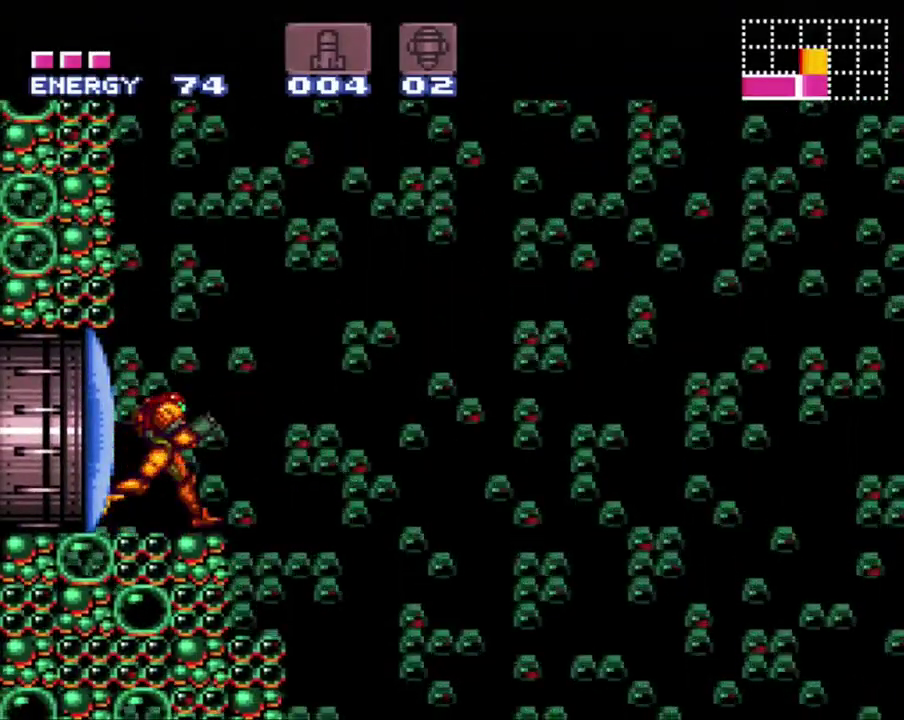
Gameplay with a controller (Nintendo layout); each line is a JSON object with the inputs held at the frame after it. "events" lists button and stick changes between this image and that frame as [ms after this image, input, new state], when the widget could be followed in between. Not read: L3 R3.
{"buttons": ["A", "B", "DPAD_RIGHT"], "events": [[100, "B", "down"]]}
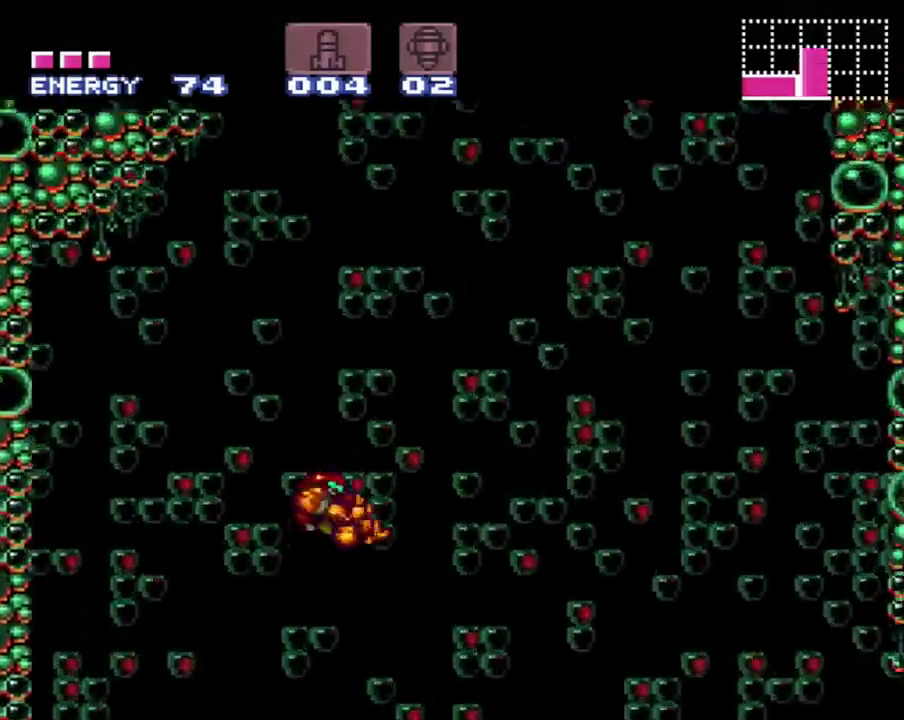
{"buttons": ["A", "B", "DPAD_RIGHT"], "events": []}
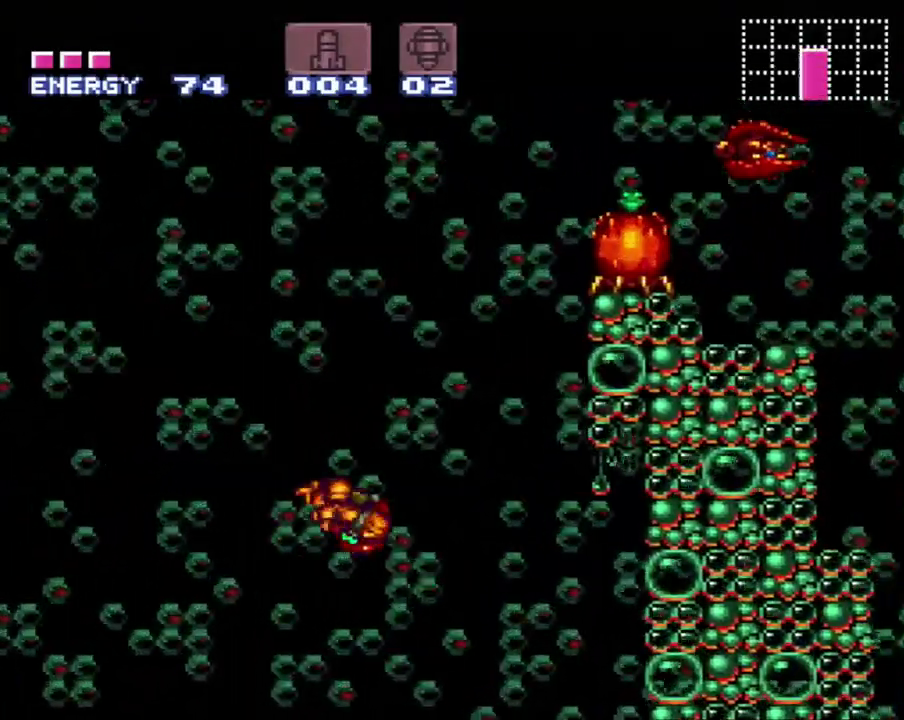
{"buttons": [], "events": [[350, "B", "up"], [417, "A", "up"], [500, "DPAD_RIGHT", "up"]]}
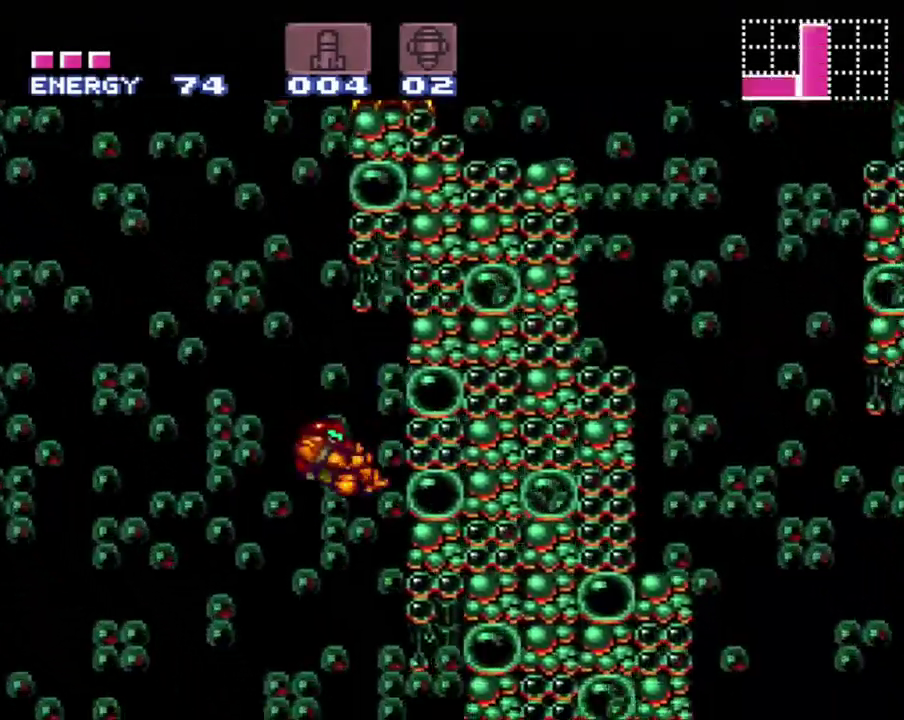
{"buttons": ["B"], "events": [[100, "DPAD_LEFT", "down"], [167, "B", "down"], [500, "DPAD_LEFT", "up"]]}
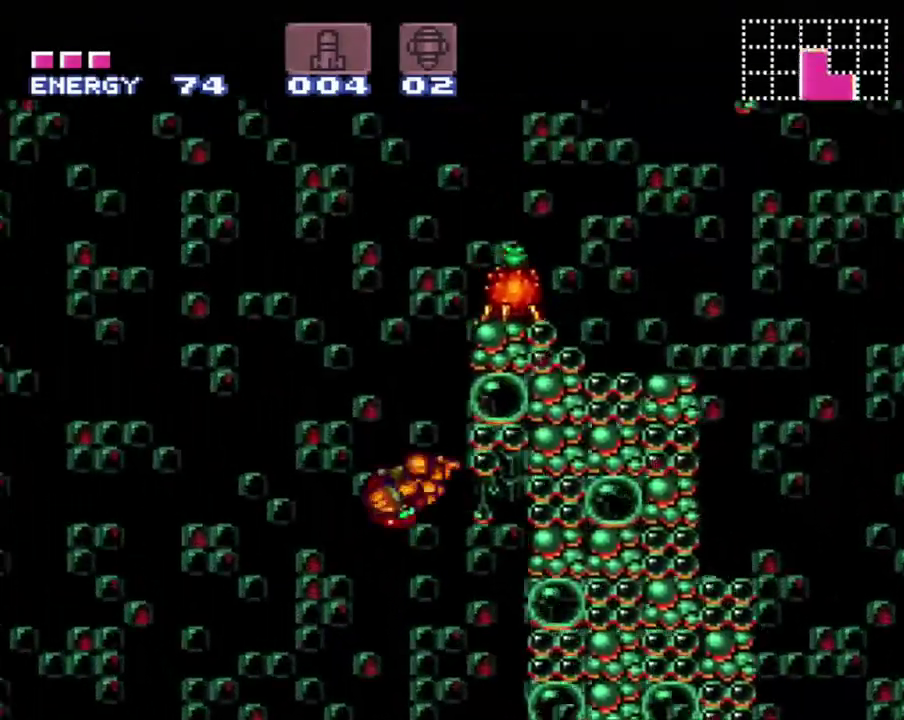
{"buttons": ["B", "DPAD_LEFT"], "events": [[33, "DPAD_RIGHT", "down"], [267, "B", "up"], [317, "DPAD_RIGHT", "up"], [383, "DPAD_LEFT", "down"], [450, "B", "down"]]}
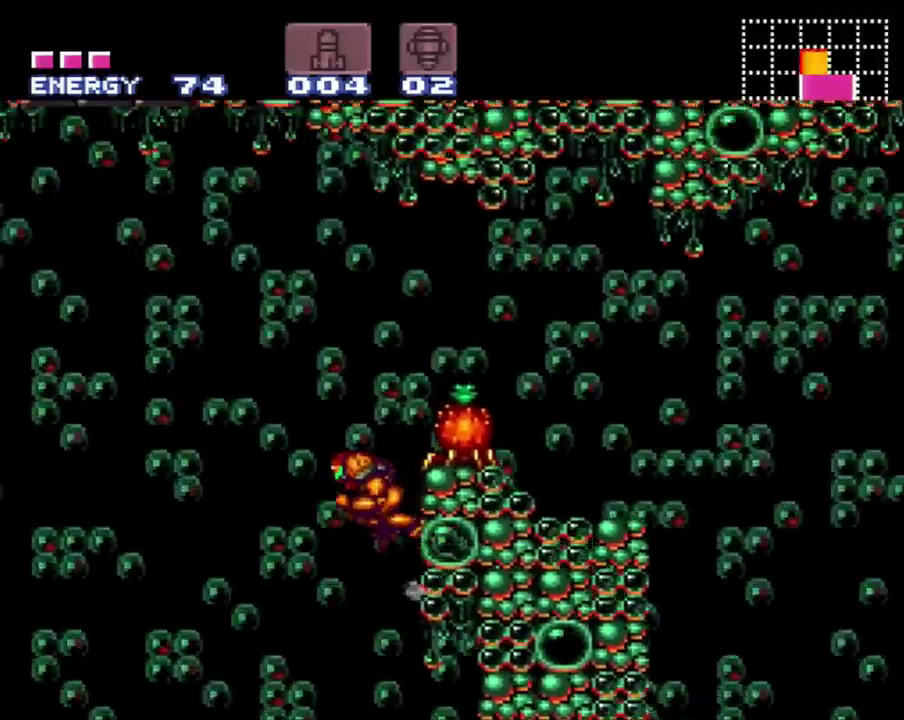
{"buttons": ["Y", "DPAD_DOWN"], "events": [[33, "DPAD_LEFT", "up"], [67, "DPAD_RIGHT", "down"], [317, "DPAD_DOWN", "down"], [383, "B", "up"], [383, "DPAD_RIGHT", "up"], [467, "Y", "down"]]}
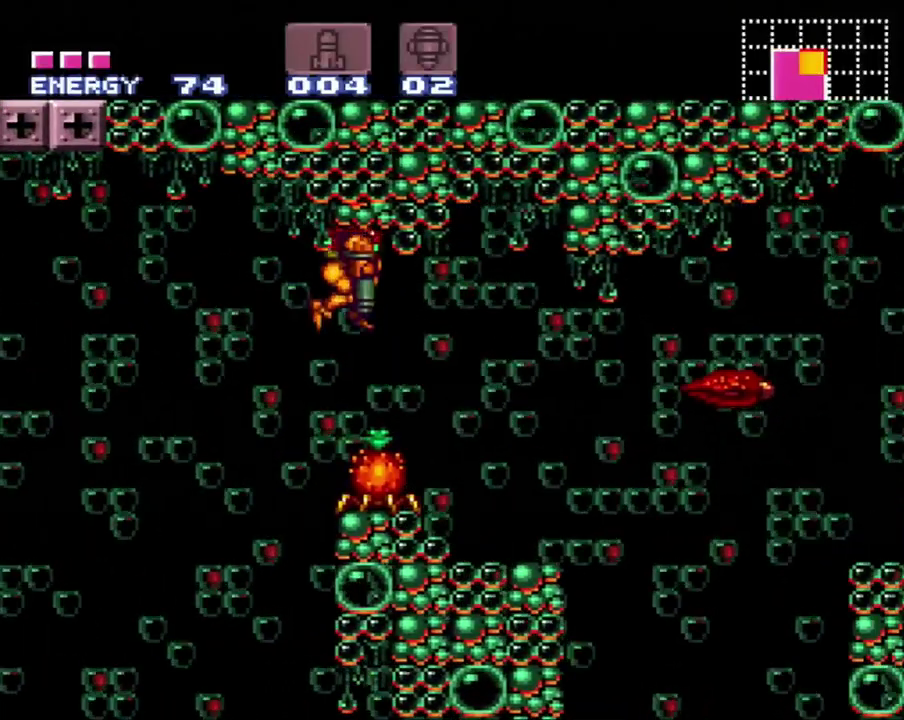
{"buttons": ["DPAD_RIGHT"], "events": [[183, "Y", "up"], [283, "Y", "down"], [350, "Y", "up"], [383, "DPAD_RIGHT", "down"], [417, "DPAD_DOWN", "up"], [417, "Y", "down"], [467, "Y", "up"]]}
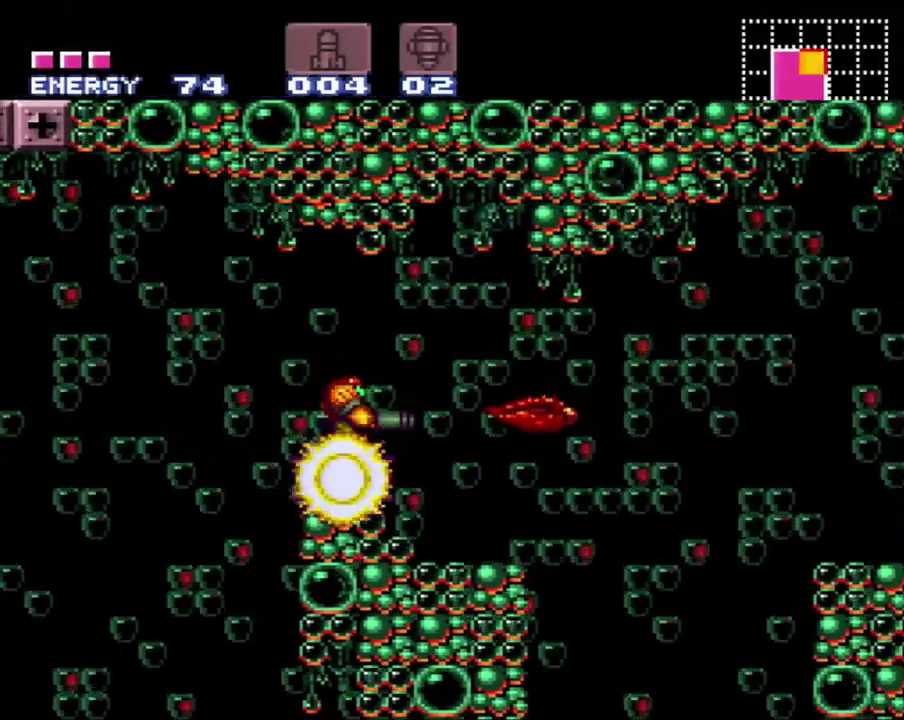
{"buttons": ["DPAD_RIGHT"], "events": [[67, "DPAD_RIGHT", "up"], [67, "Y", "down"], [117, "Y", "up"], [200, "Y", "down"], [283, "Y", "up"], [350, "Y", "down"], [433, "DPAD_RIGHT", "down"], [433, "Y", "up"]]}
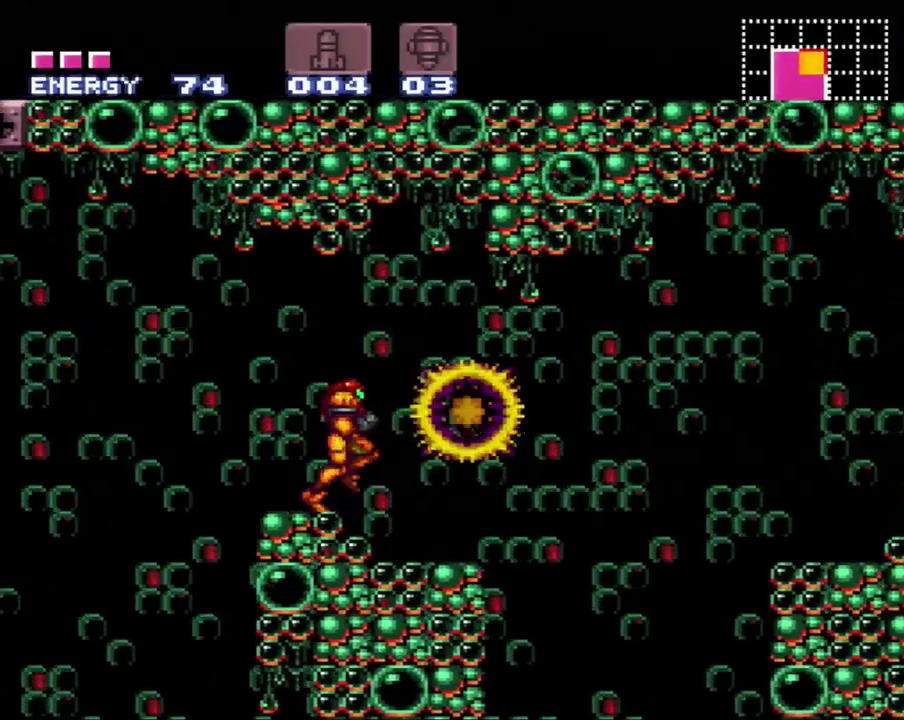
{"buttons": ["A", "DPAD_LEFT"], "events": [[100, "A", "down"], [217, "DPAD_RIGHT", "up"], [317, "DPAD_LEFT", "down"]]}
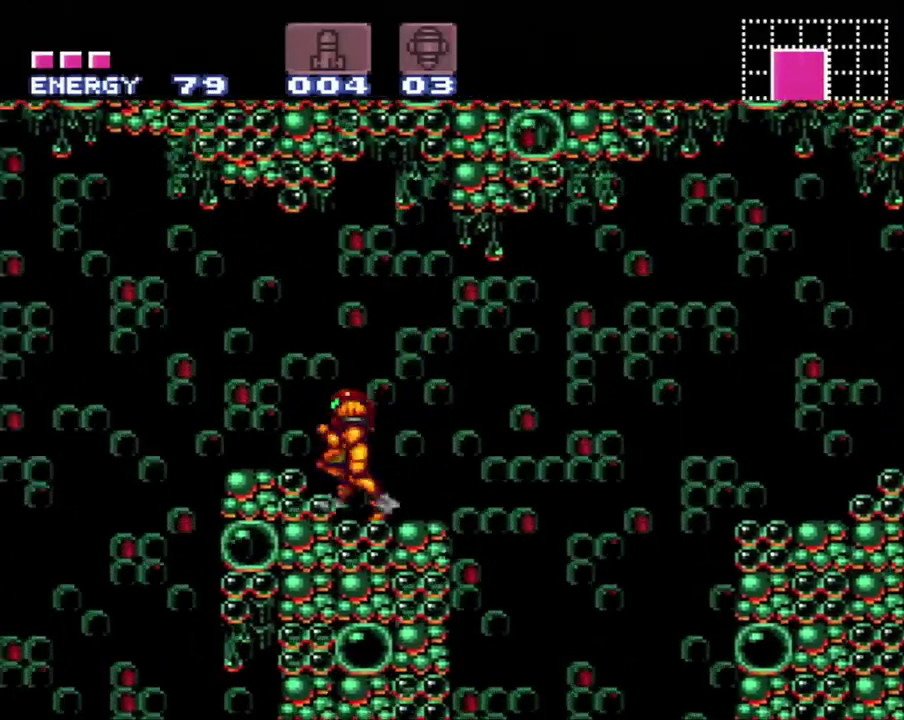
{"buttons": ["A", "B", "DPAD_RIGHT"], "events": [[33, "DPAD_LEFT", "up"], [100, "DPAD_RIGHT", "down"], [400, "B", "down"]]}
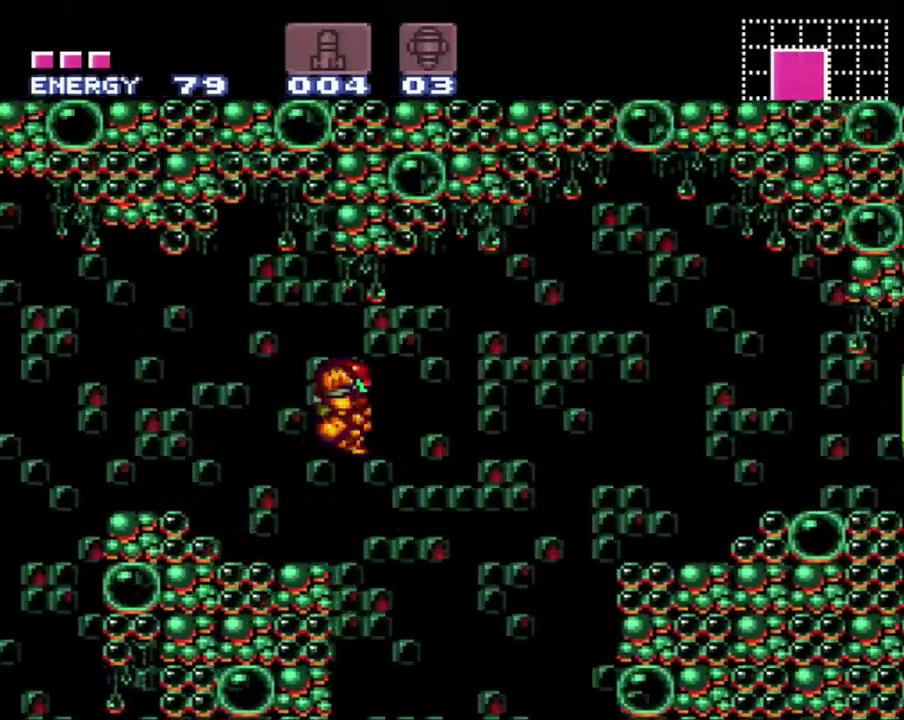
{"buttons": ["X", "DPAD_RIGHT"], "events": [[250, "X", "down"], [317, "B", "up"], [467, "A", "up"]]}
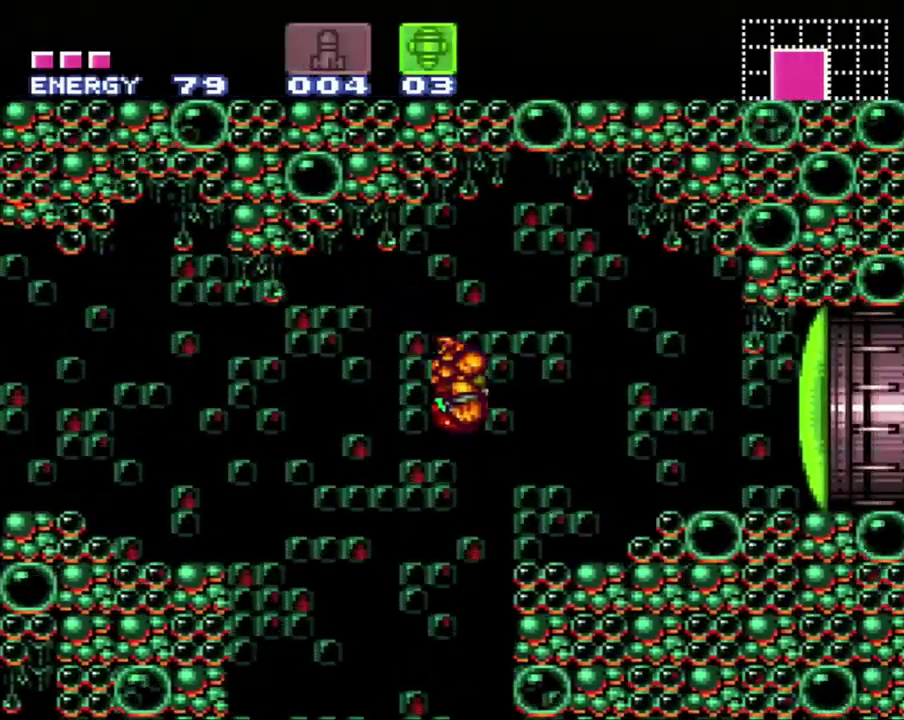
{"buttons": ["X", "DPAD_RIGHT"], "events": [[17, "X", "up"], [67, "Y", "down"], [150, "Y", "up"], [283, "B", "down"], [433, "B", "up"], [433, "X", "down"]]}
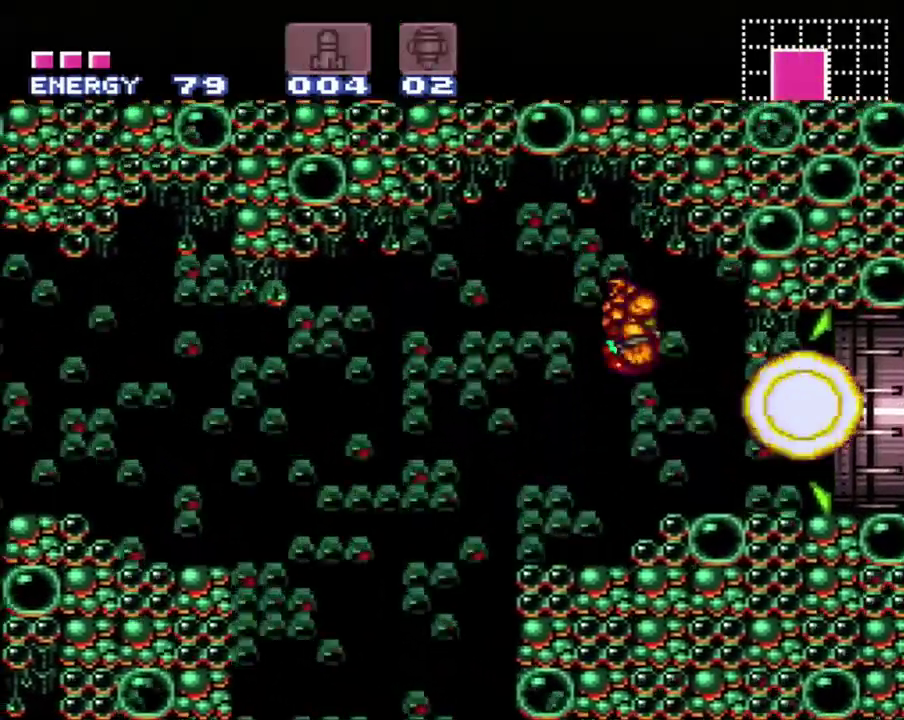
{"buttons": ["A", "DPAD_RIGHT"], "events": [[50, "X", "up"], [100, "A", "down"]]}
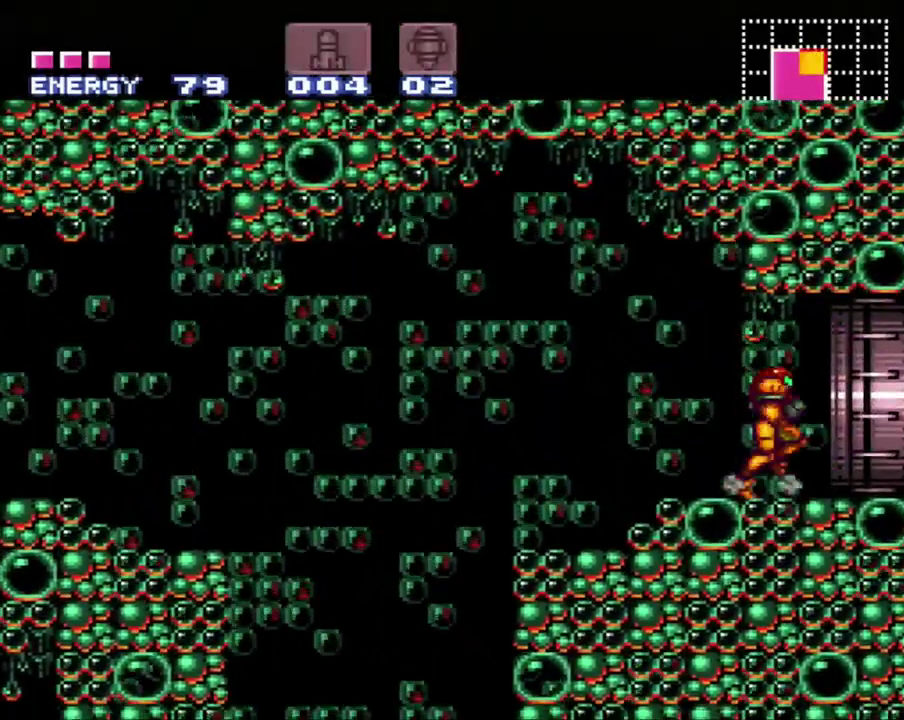
{"buttons": ["A", "DPAD_RIGHT"], "events": [[67, "R1", "down"], [167, "R1", "up"]]}
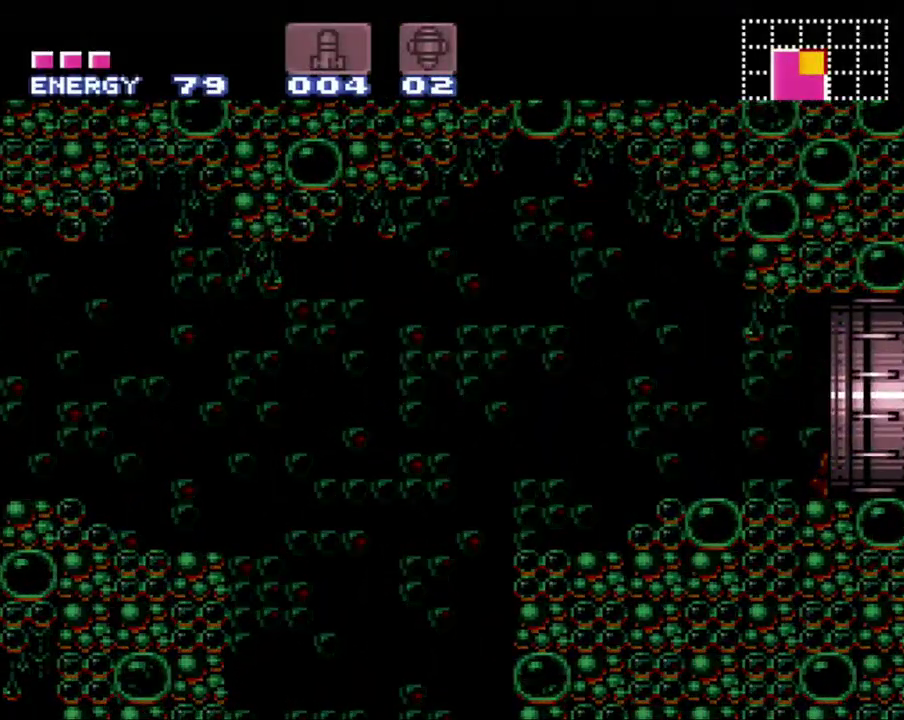
{"buttons": ["R1"], "events": [[67, "A", "up"], [67, "R1", "down"], [217, "DPAD_RIGHT", "up"]]}
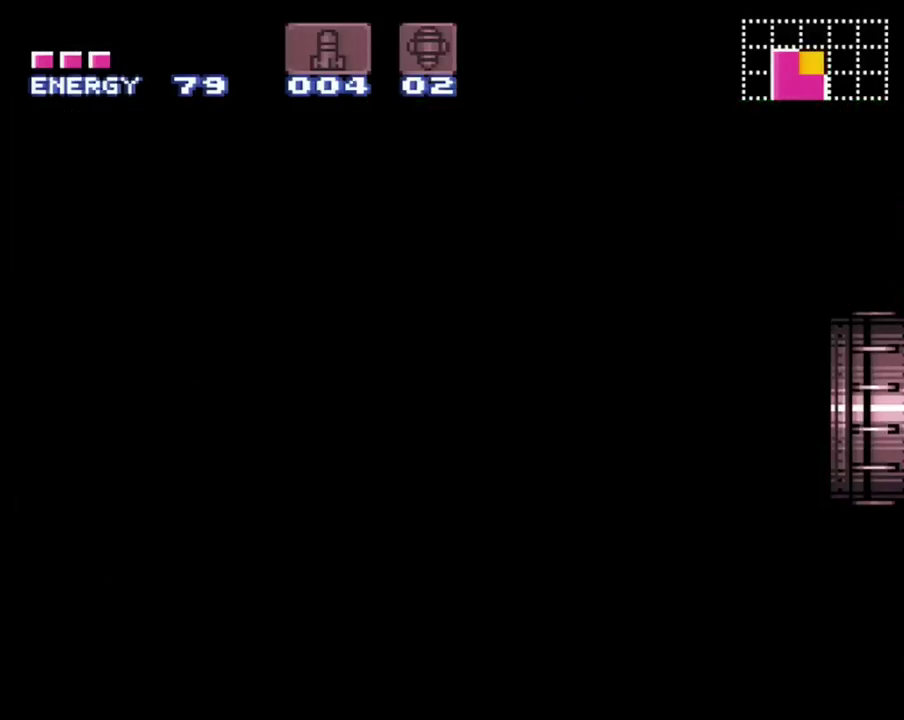
{"buttons": ["R1"], "events": [[217, "Y", "down"], [283, "Y", "up"], [400, "Y", "down"], [467, "Y", "up"]]}
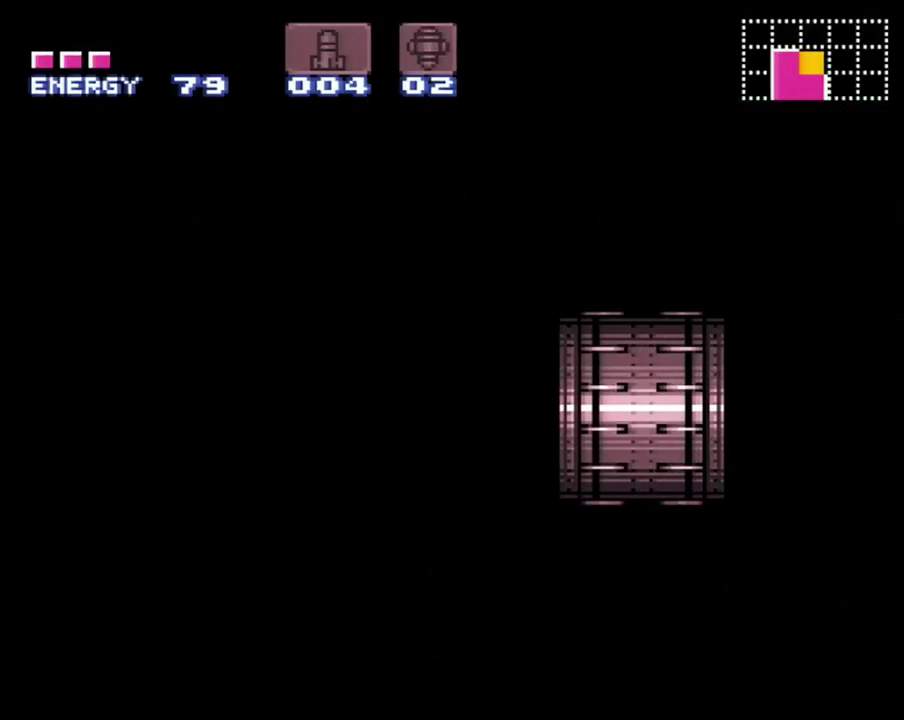
{"buttons": ["Y", "R1"], "events": [[33, "Y", "down"], [100, "Y", "up"], [350, "Y", "down"], [417, "Y", "up"], [500, "Y", "down"]]}
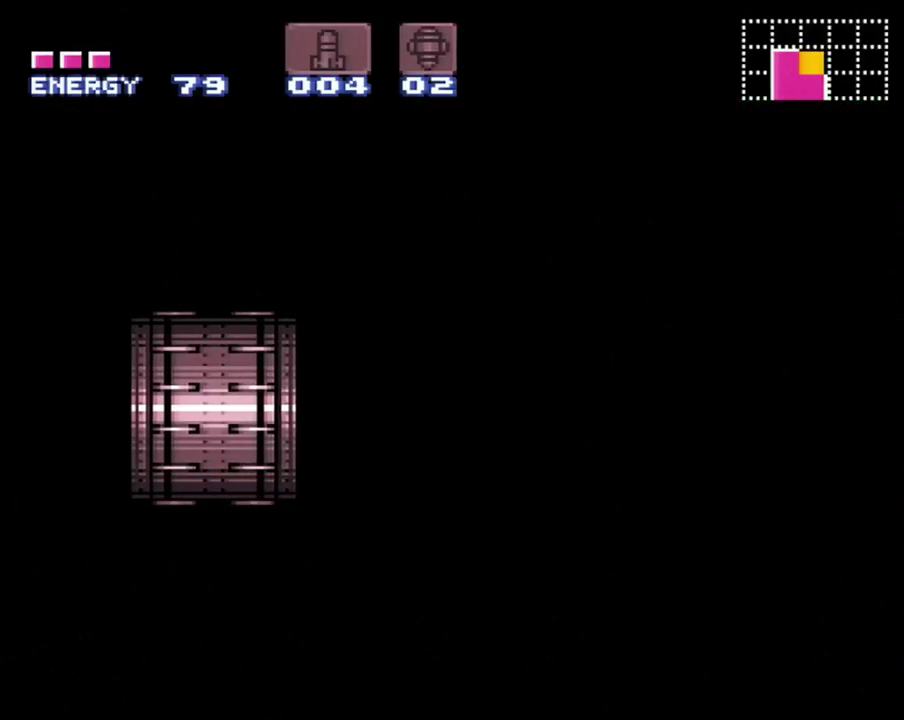
{"buttons": ["Y", "R1"], "events": [[67, "Y", "up"], [150, "Y", "down"], [200, "Y", "up"], [283, "Y", "down"], [383, "Y", "up"], [483, "Y", "down"]]}
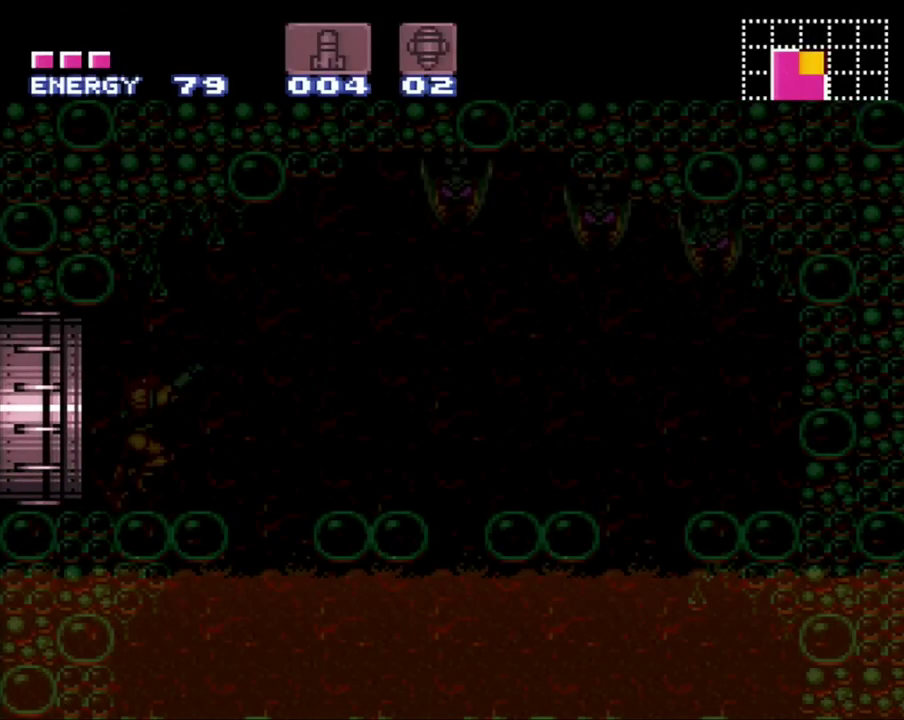
{"buttons": ["R1"], "events": [[67, "Y", "up"], [317, "Y", "down"], [383, "Y", "up"]]}
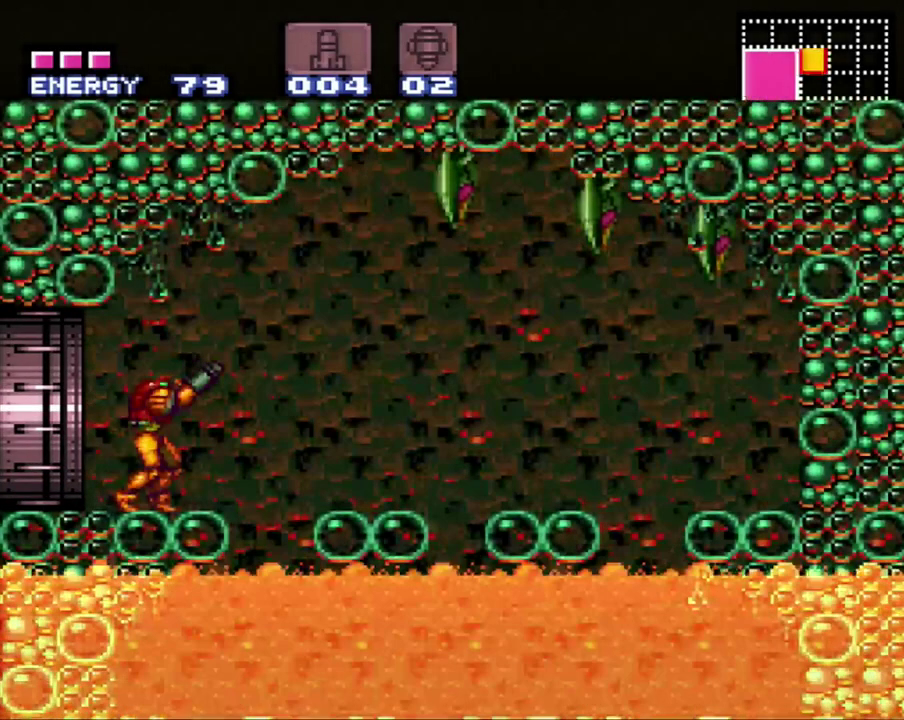
{"buttons": ["B", "DPAD_RIGHT"], "events": [[83, "Y", "down"], [150, "Y", "up"], [217, "Y", "down"], [283, "DPAD_RIGHT", "down"], [283, "Y", "up"], [367, "B", "down"], [417, "R1", "up"]]}
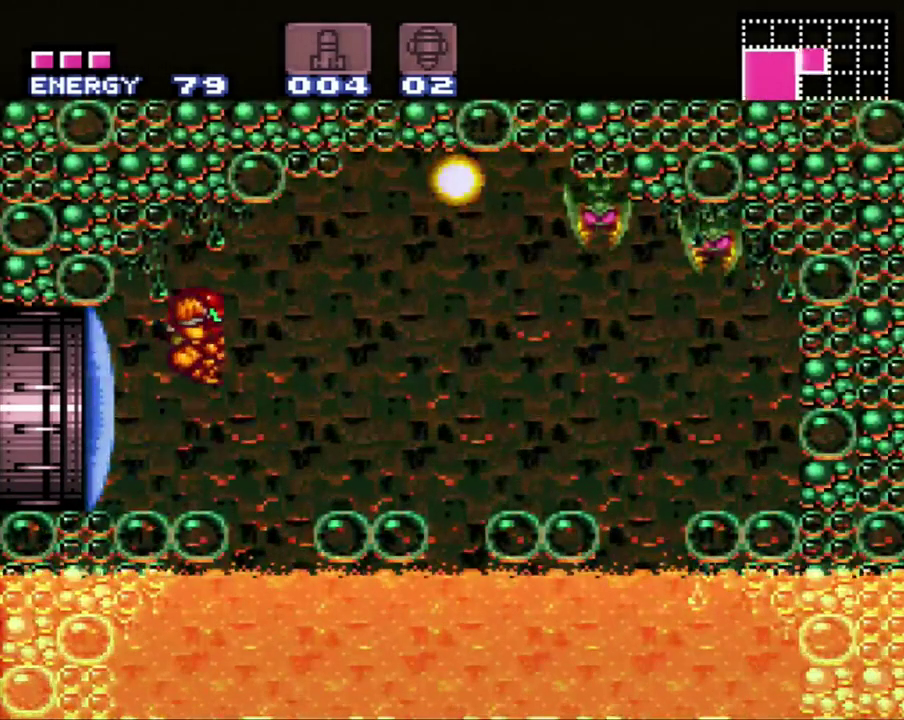
{"buttons": ["DPAD_RIGHT"], "events": [[200, "Y", "down"], [283, "B", "up"], [283, "Y", "up"], [350, "Y", "down"], [450, "Y", "up"]]}
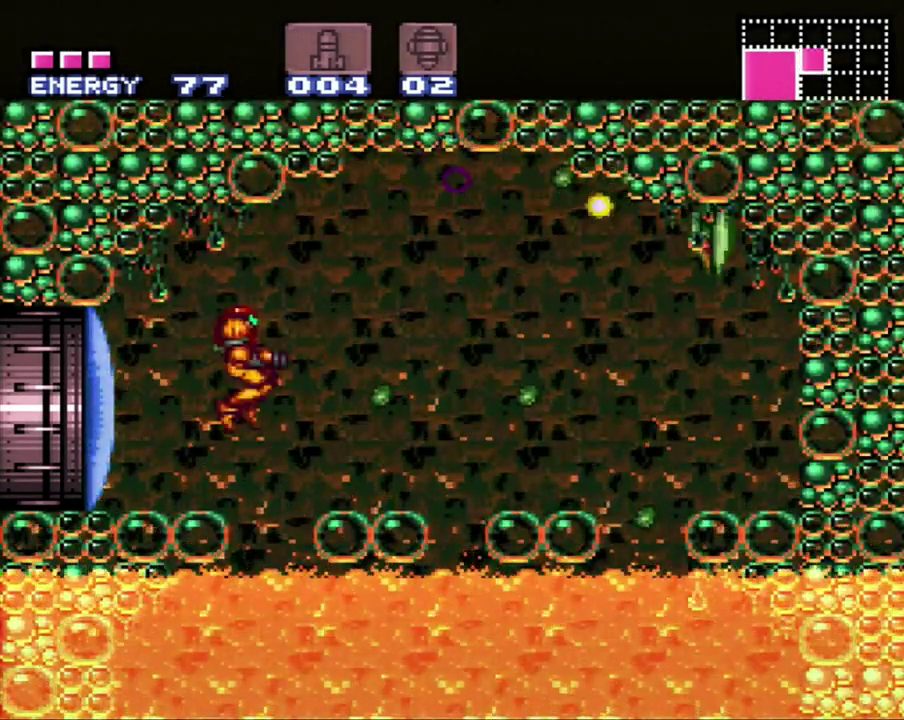
{"buttons": ["B", "DPAD_RIGHT"], "events": [[33, "Y", "down"], [100, "Y", "up"], [367, "B", "down"]]}
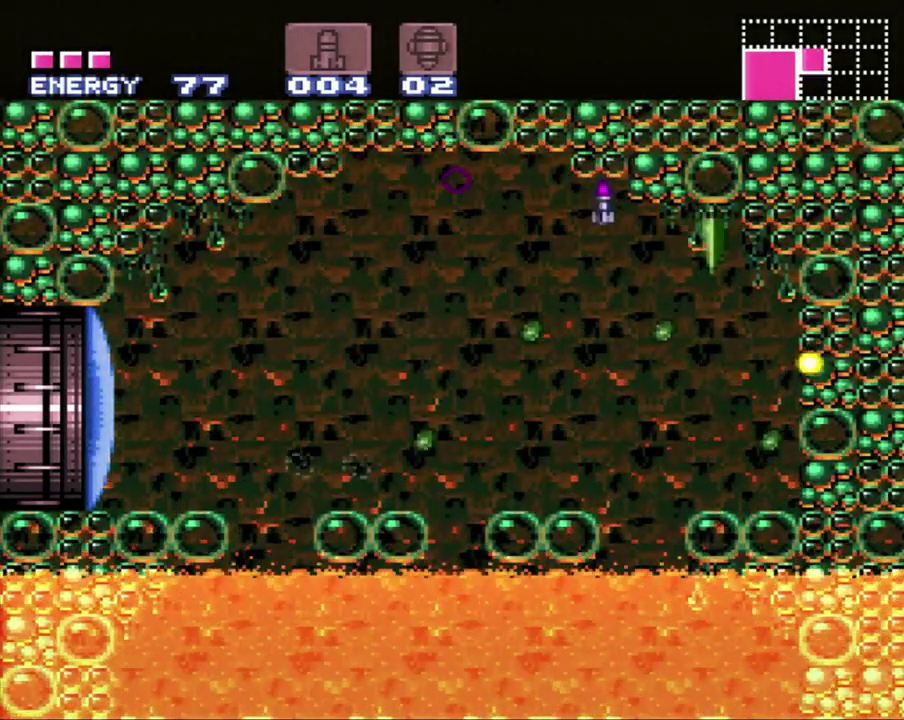
{"buttons": ["Y", "DPAD_RIGHT"], "events": [[100, "B", "up"], [167, "Y", "down"], [250, "Y", "up"], [350, "Y", "down"], [417, "Y", "up"], [467, "Y", "down"]]}
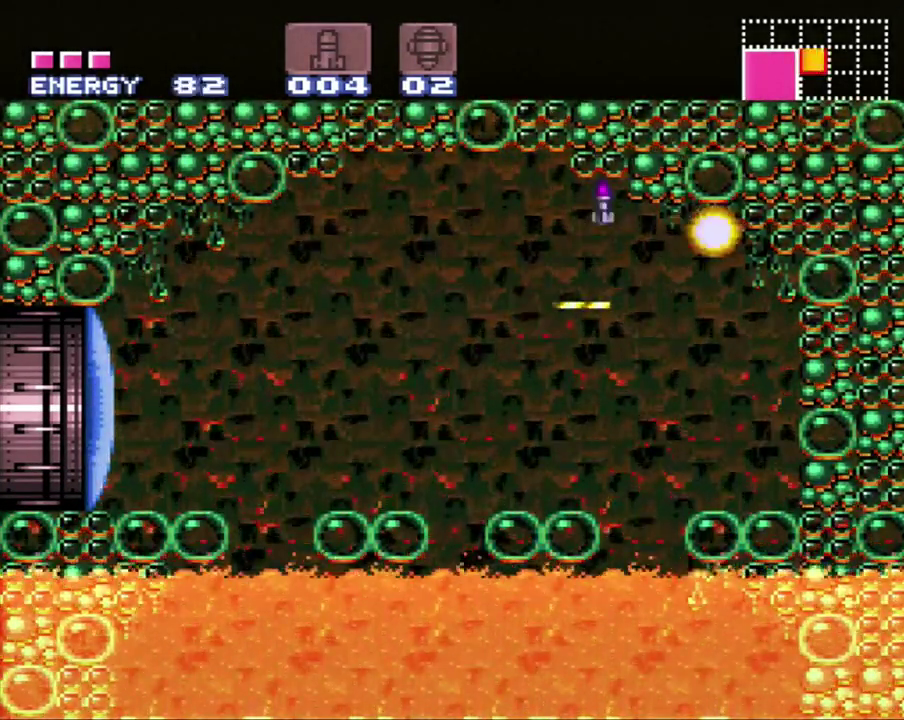
{"buttons": ["Y", "DPAD_UP"], "events": [[33, "Y", "up"], [67, "DPAD_RIGHT", "up"], [67, "DPAD_UP", "down"], [283, "Y", "down"], [350, "Y", "up"], [417, "Y", "down"]]}
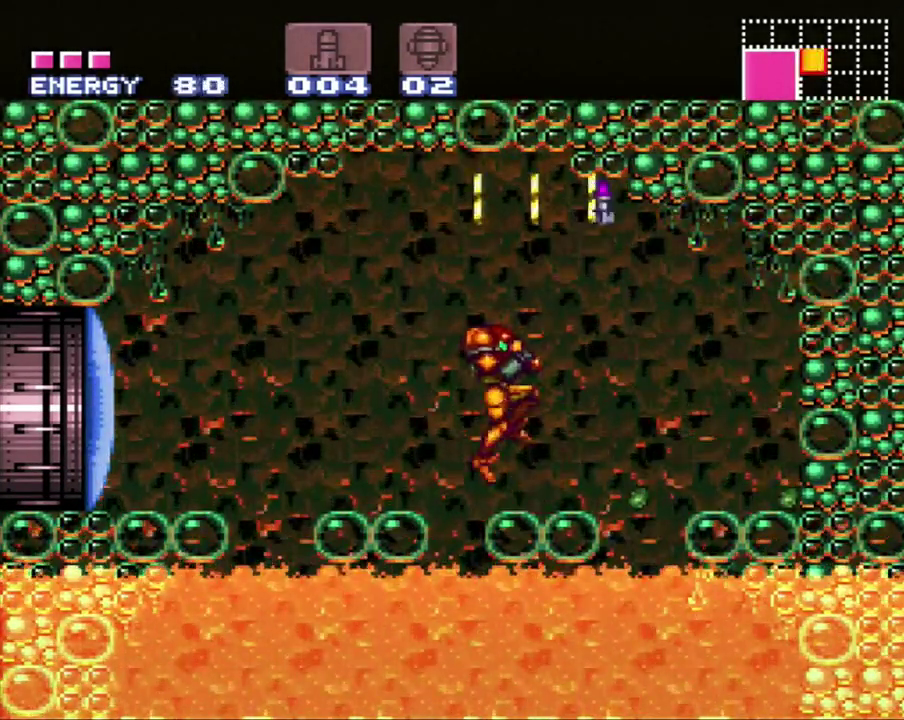
{"buttons": [], "events": [[17, "Y", "up"], [167, "DPAD_UP", "up"], [283, "DPAD_RIGHT", "down"], [383, "DPAD_RIGHT", "up"]]}
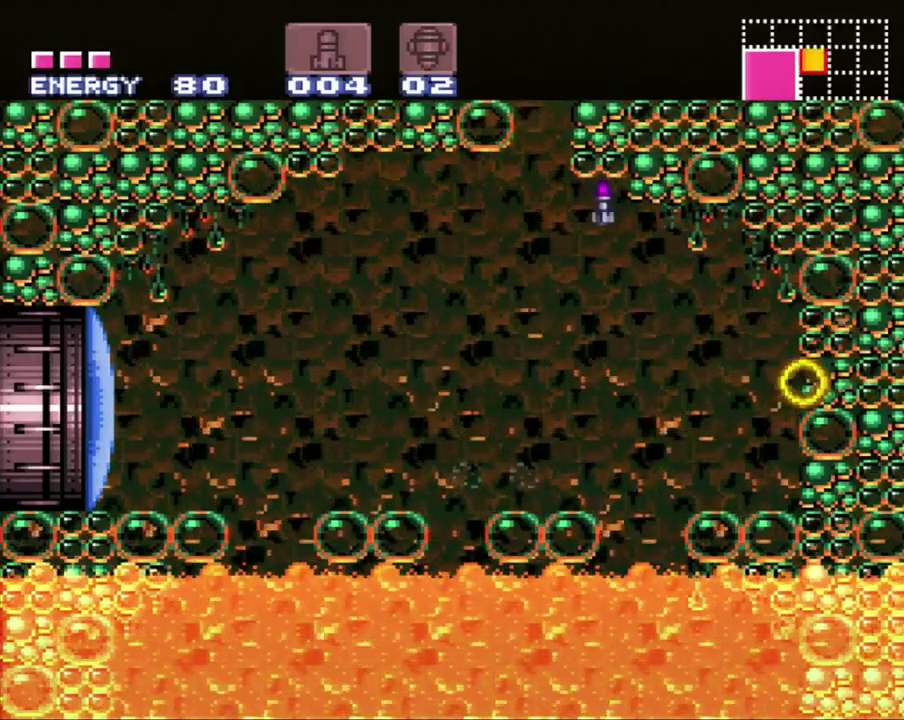
{"buttons": ["B"], "events": [[67, "DPAD_RIGHT", "down"], [133, "DPAD_RIGHT", "up"], [183, "B", "down"]]}
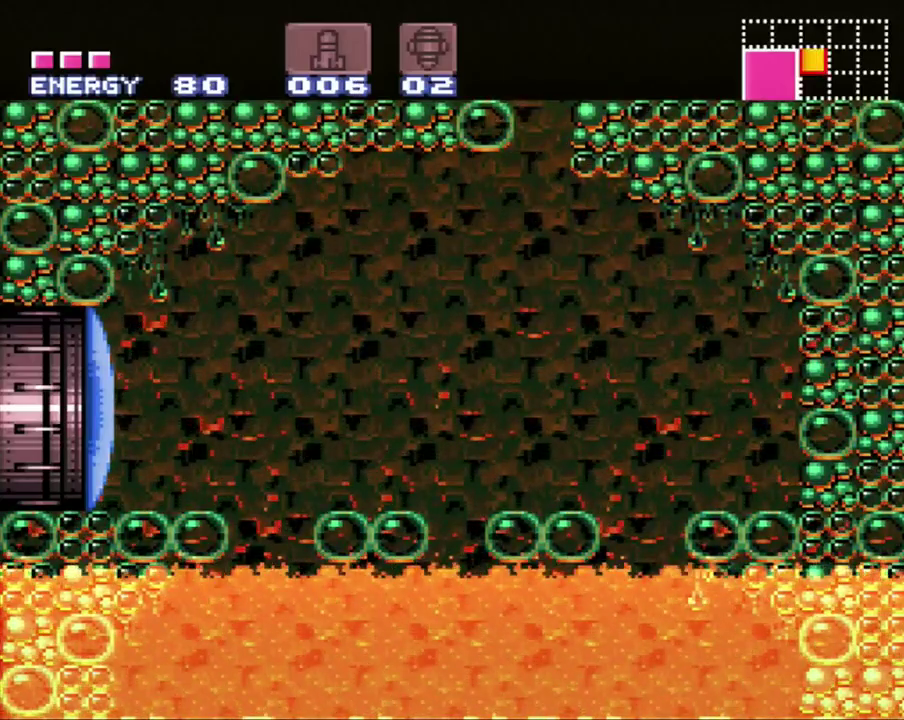
{"buttons": ["Y", "DPAD_UP"], "events": [[100, "DPAD_RIGHT", "down"], [100, "DPAD_UP", "down"], [217, "DPAD_UP", "up"], [283, "DPAD_UP", "down"], [367, "B", "up"], [367, "DPAD_RIGHT", "up"], [483, "Y", "down"]]}
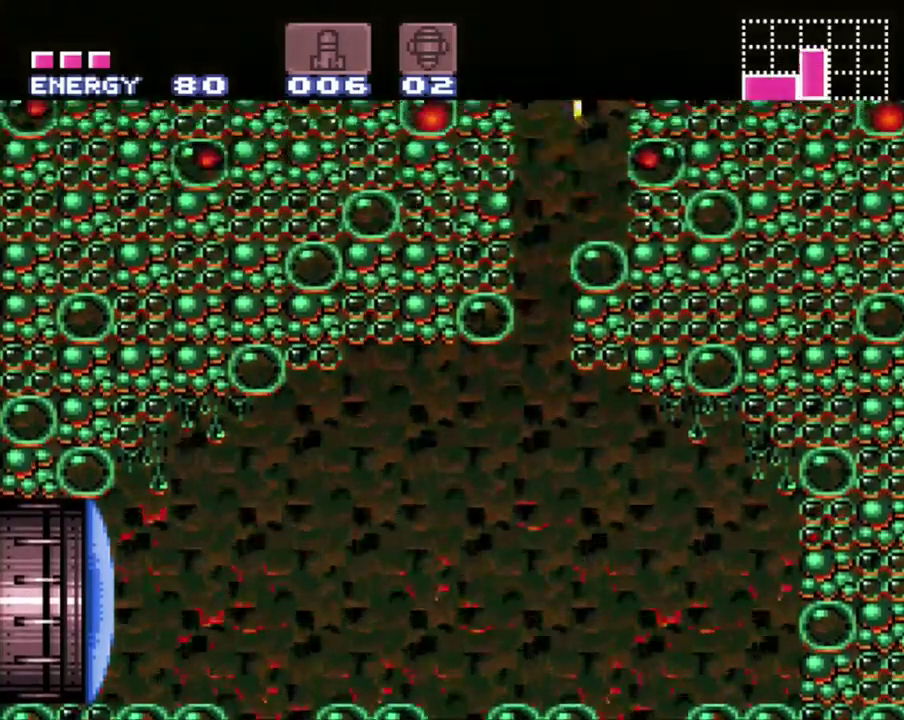
{"buttons": ["B"], "events": [[33, "DPAD_RIGHT", "down"], [67, "Y", "up"], [150, "DPAD_UP", "up"], [217, "DPAD_RIGHT", "up"], [250, "B", "down"]]}
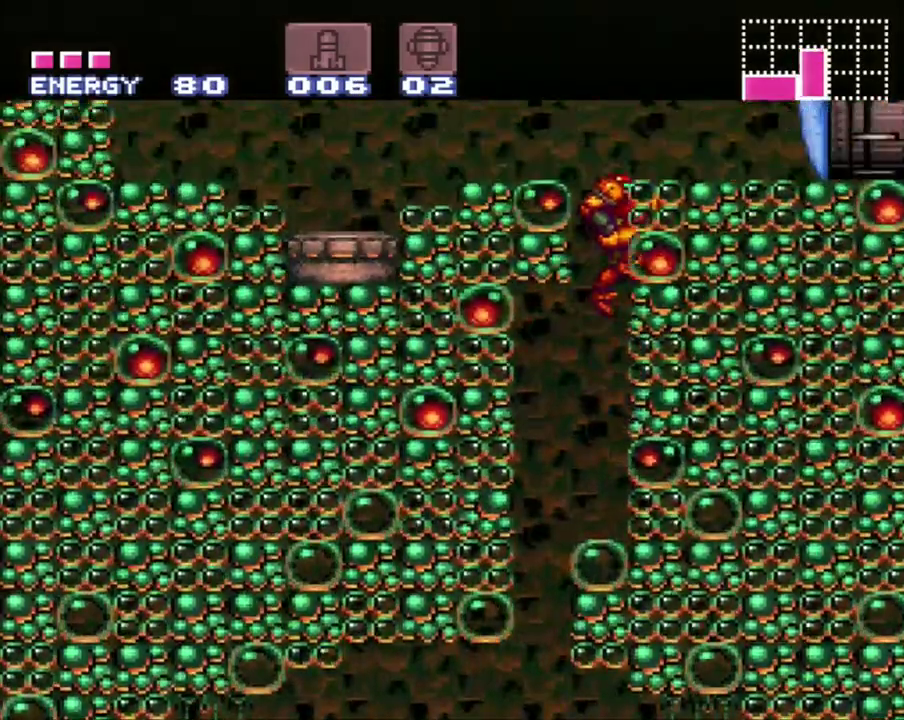
{"buttons": ["DPAD_RIGHT"], "events": [[133, "DPAD_RIGHT", "down"], [217, "B", "up"], [283, "A", "down"], [383, "A", "up"]]}